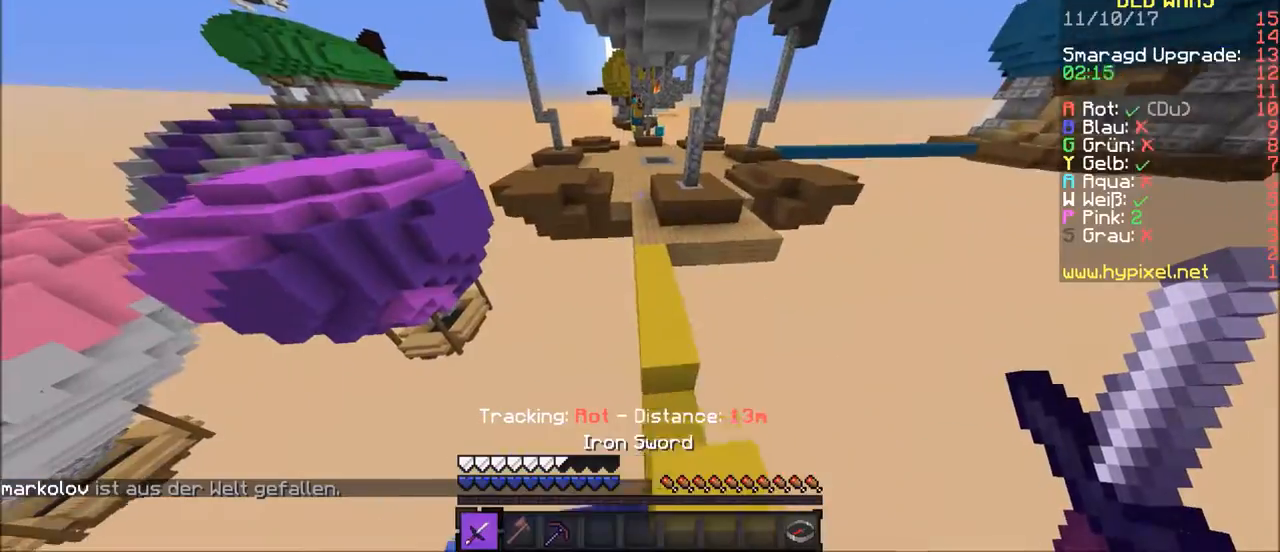
Gameplay with keyboard and mouse; each line is a JSON object with the keys and mouse buttons held at the frame after it. "events" lists presses ("down") and releases ("up") of "a", "d", "s", "w", "mouse_left" and "mouse_right" between this image and that frame as [ms after this image, input, new state], when the widget could be followed in between. "mouse_left", "mouse_right" = the "left", "right" buttons of the "mouse" list. No other keys are recorded. Fast repeated clicks can show as one long hold. Mouse movement is not recorded.
{"keys": ["w"], "mouse": [], "events": []}
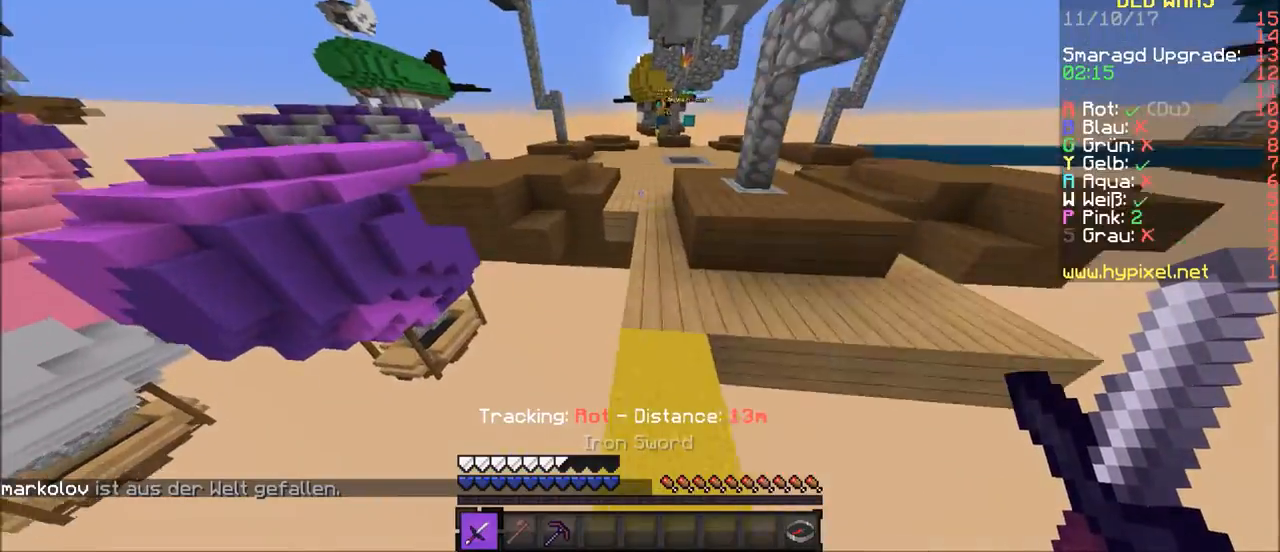
{"keys": ["w"], "mouse": [], "events": []}
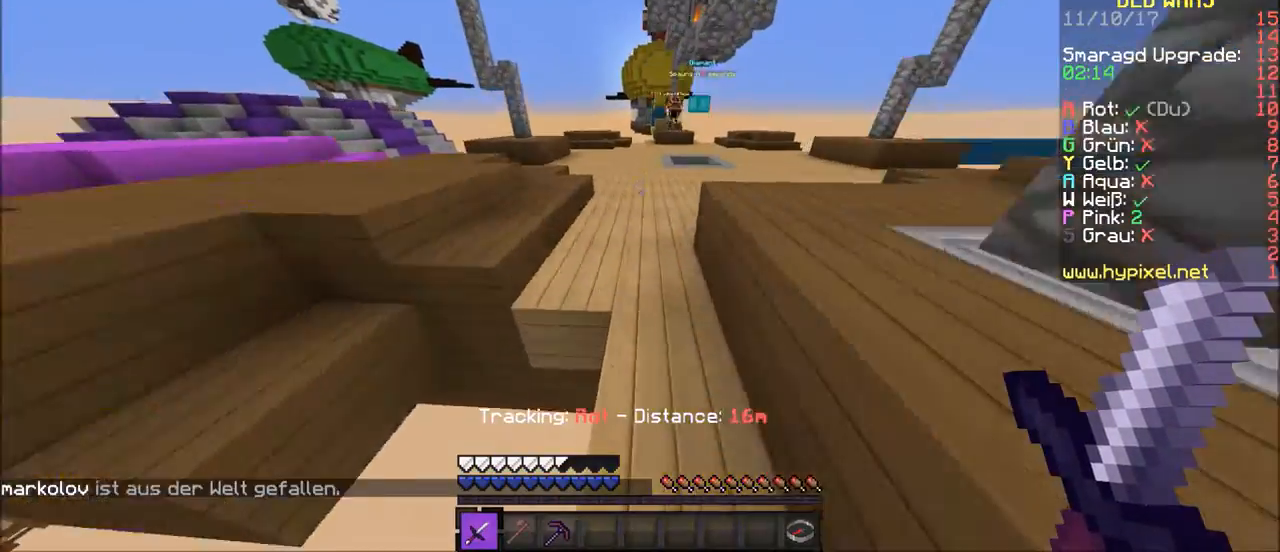
{"keys": ["d", "w"], "mouse": [], "events": [[167, "d", "down"]]}
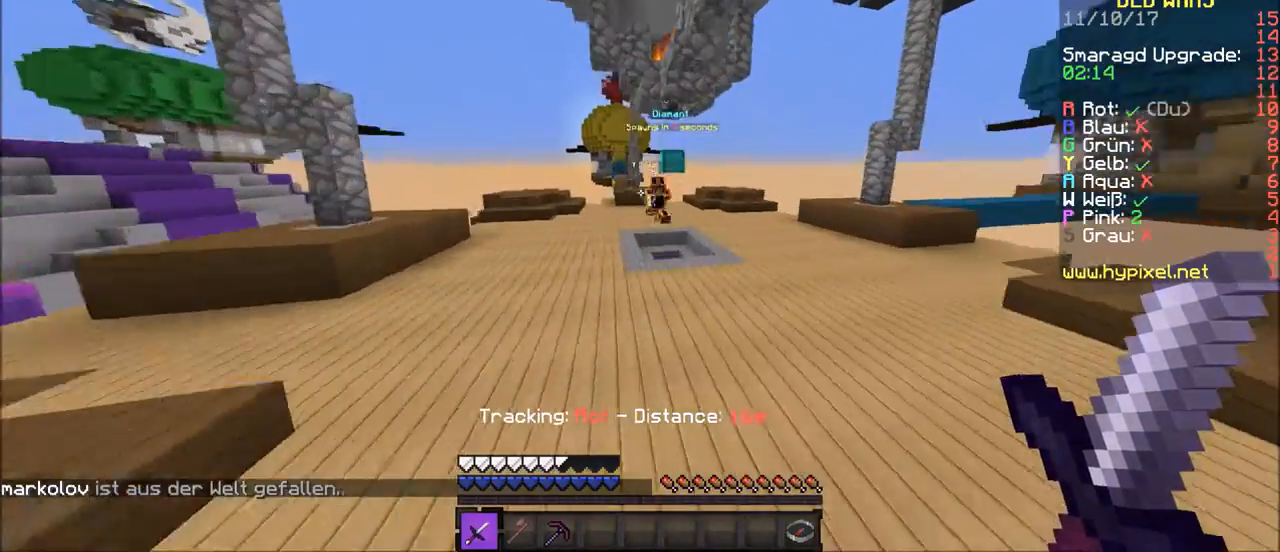
{"keys": ["d", "w"], "mouse": ["left"], "events": [[200, "d", "up"], [233, "mouse_left", "down"], [333, "mouse_left", "up"], [433, "mouse_left", "down"], [467, "d", "down"]]}
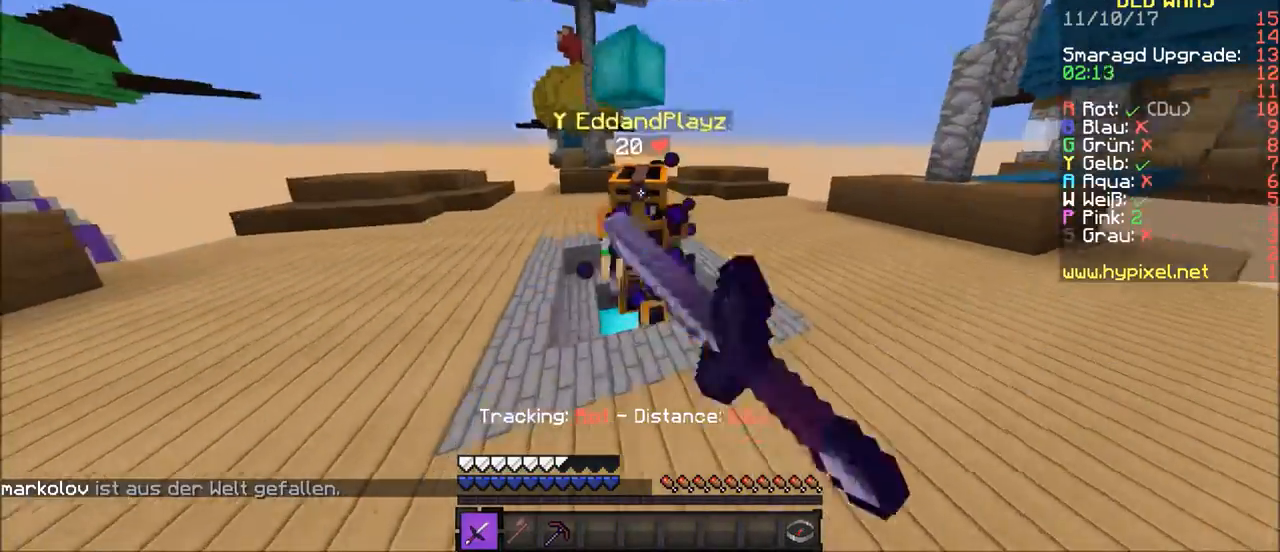
{"keys": ["w"], "mouse": [], "events": [[34, "mouse_left", "up"], [67, "mouse_left", "down"], [134, "d", "up"], [167, "mouse_left", "up"], [200, "mouse_left", "down"], [301, "mouse_left", "up"], [401, "mouse_left", "down"], [434, "mouse_left", "up"]]}
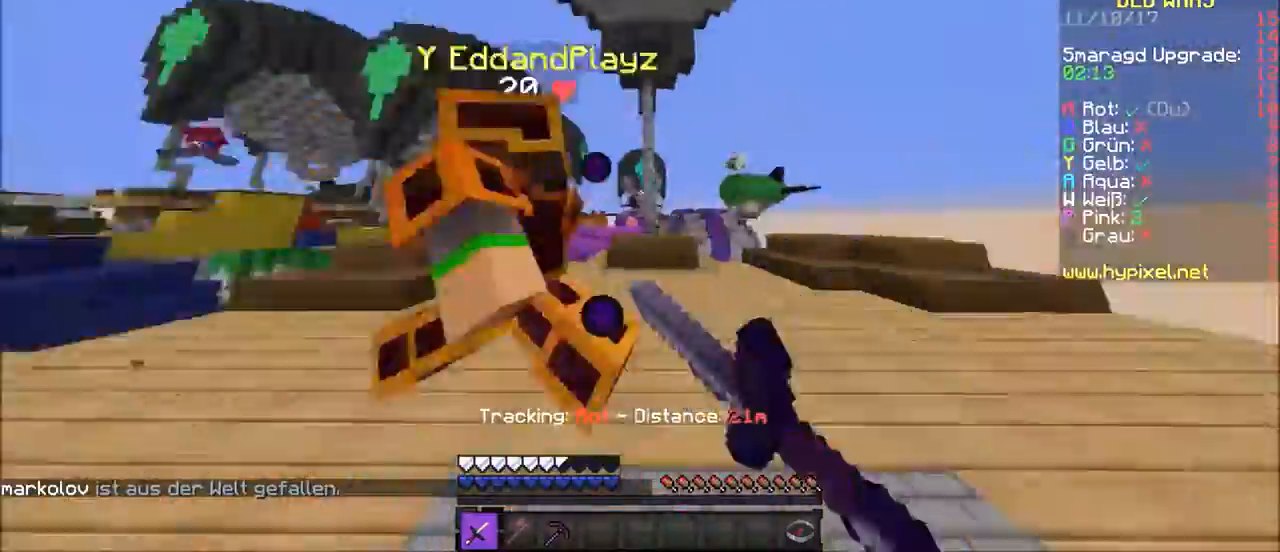
{"keys": ["w"], "mouse": ["left"], "events": [[100, "mouse_left", "down"], [200, "mouse_left", "up"], [267, "mouse_left", "down"], [400, "mouse_left", "up"], [467, "mouse_left", "down"]]}
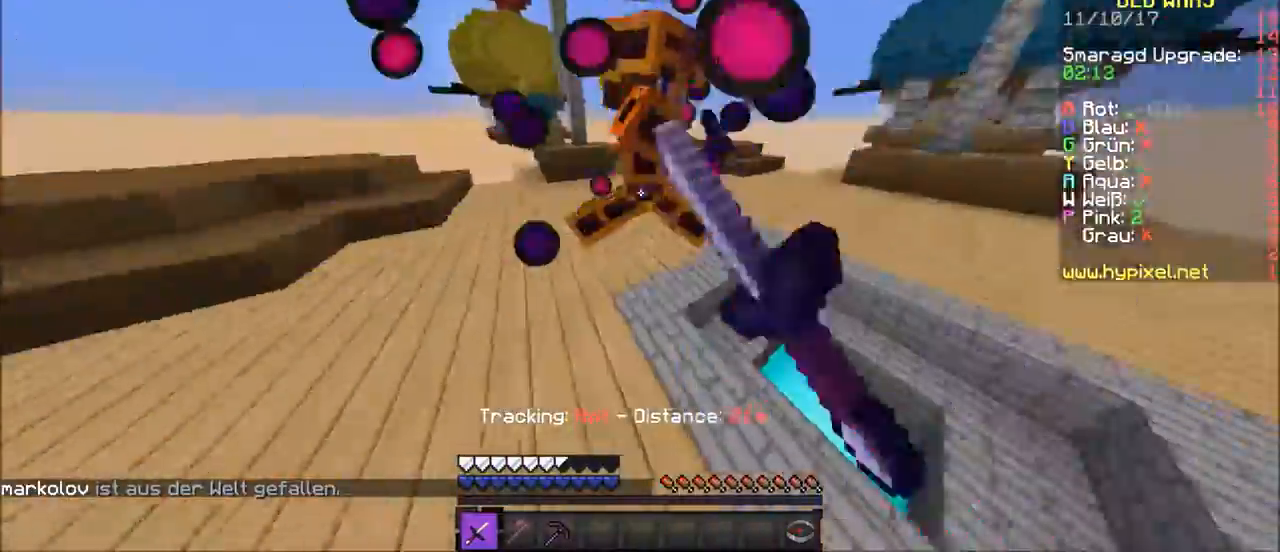
{"keys": ["d", "w"], "mouse": ["left"], "events": [[34, "d", "down"], [34, "mouse_left", "up"], [100, "mouse_left", "down"], [200, "mouse_left", "up"], [301, "mouse_left", "down"], [401, "mouse_left", "up"], [501, "mouse_left", "down"]]}
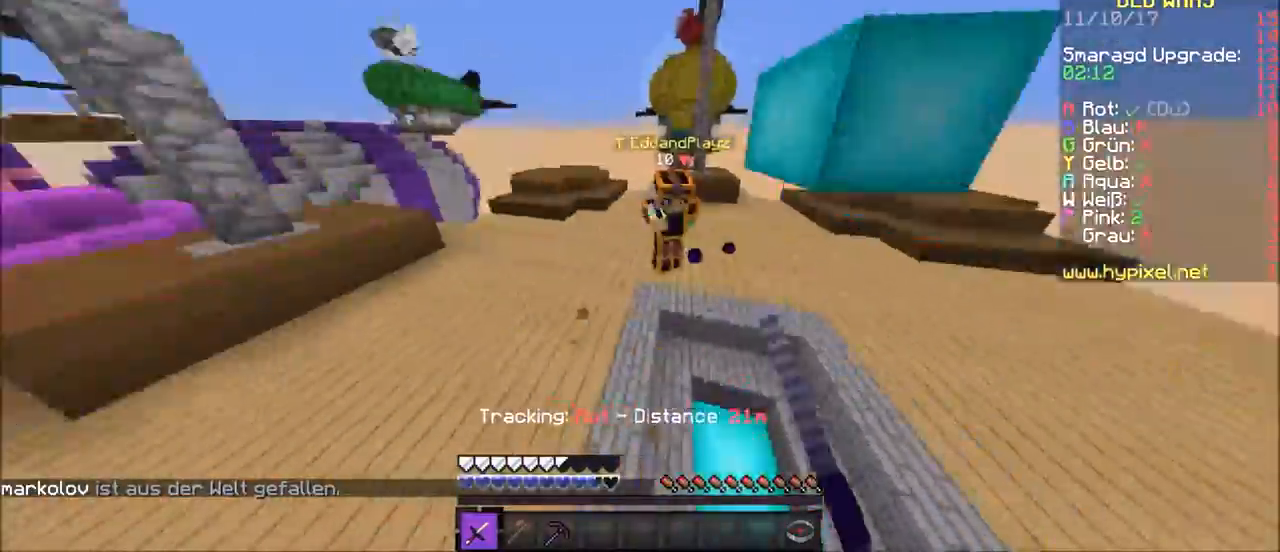
{"keys": ["d", "w"], "mouse": [], "events": [[66, "mouse_left", "up"], [133, "mouse_left", "down"], [300, "d", "up"], [300, "mouse_left", "up"], [400, "mouse_left", "down"], [467, "d", "down"], [467, "mouse_left", "up"]]}
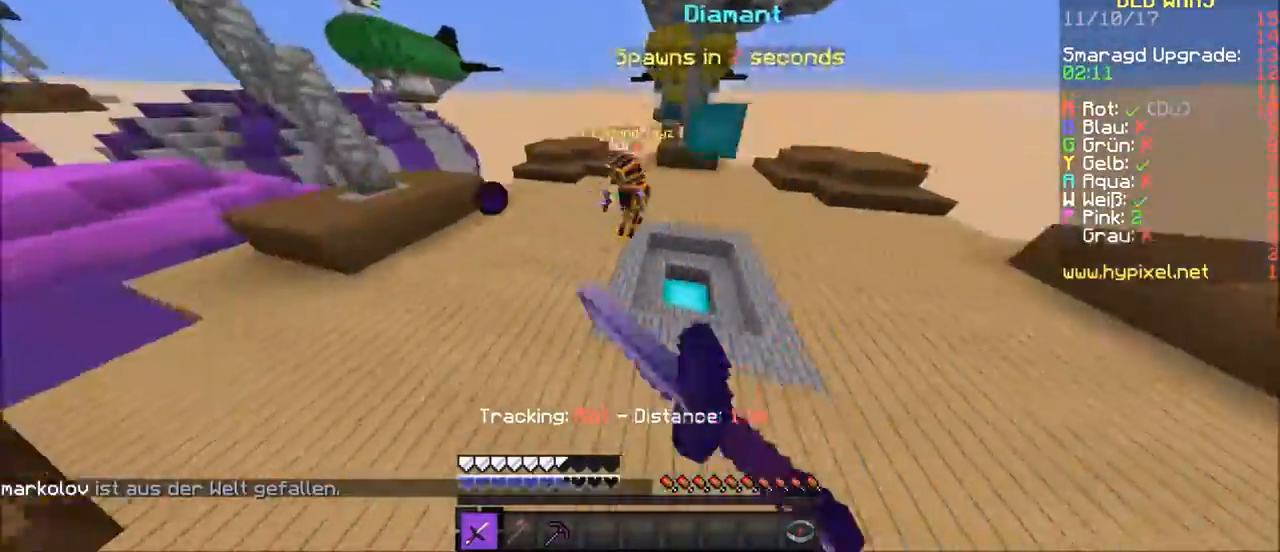
{"keys": ["w"], "mouse": [], "events": [[100, "mouse_left", "down"], [134, "mouse_left", "up"], [234, "d", "up"], [401, "mouse_left", "down"], [501, "mouse_left", "up"]]}
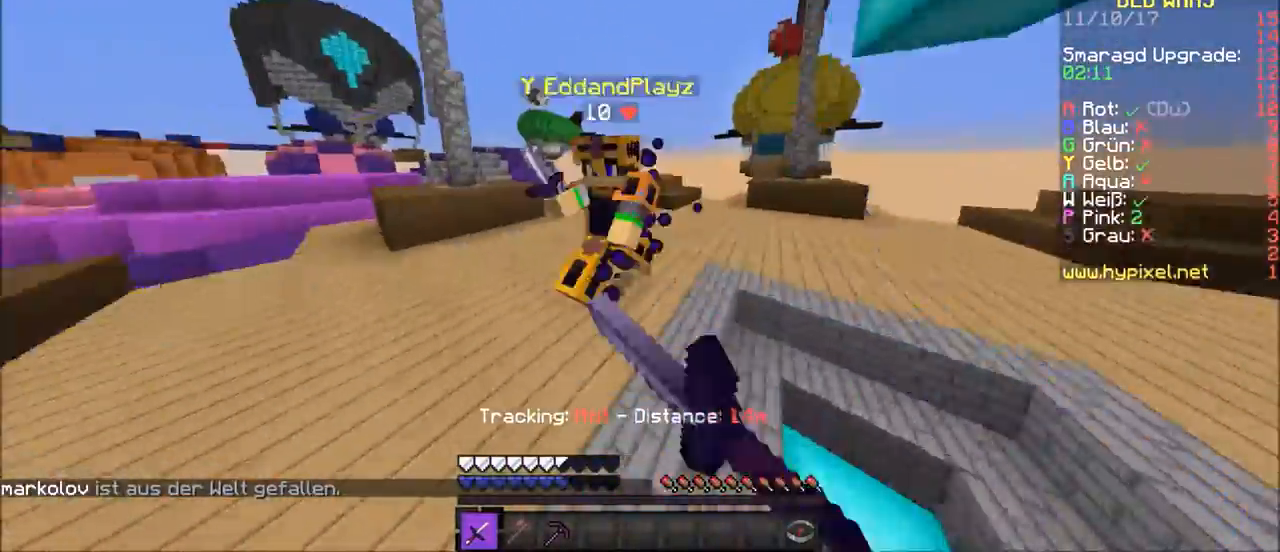
{"keys": ["d", "w"], "mouse": [], "events": [[66, "mouse_left", "down"], [133, "mouse_left", "up"], [267, "mouse_left", "down"], [300, "mouse_left", "up"], [400, "d", "down"], [400, "mouse_left", "down"], [500, "mouse_left", "up"]]}
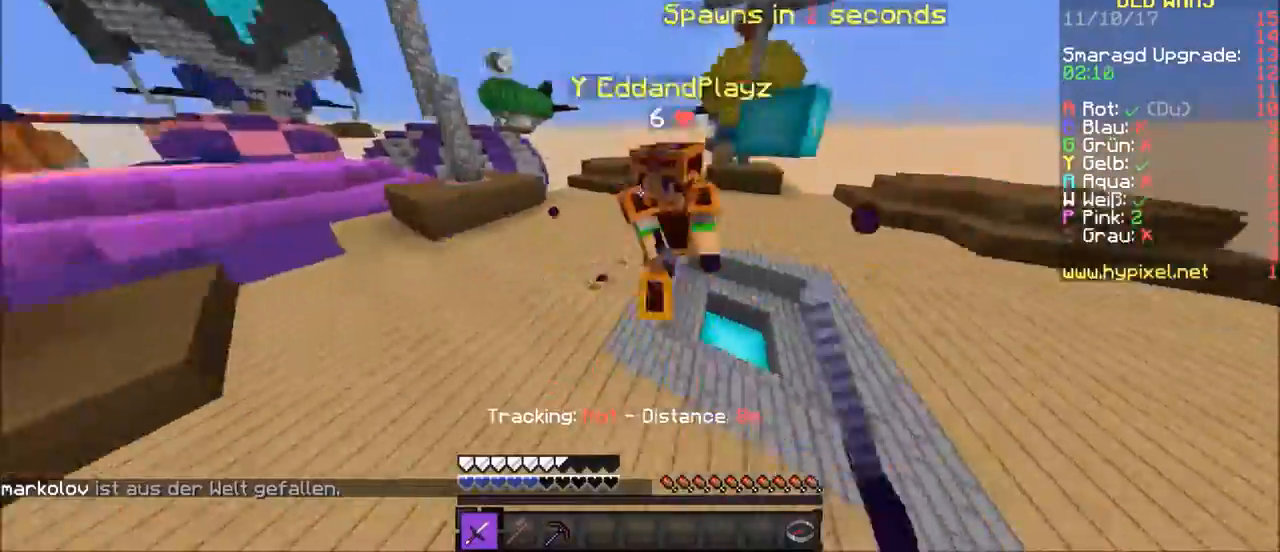
{"keys": ["w"], "mouse": [], "events": [[67, "mouse_left", "down"], [167, "mouse_left", "up"], [234, "mouse_left", "down"], [301, "d", "up"], [367, "mouse_left", "up"], [401, "mouse_left", "down"], [501, "mouse_left", "up"]]}
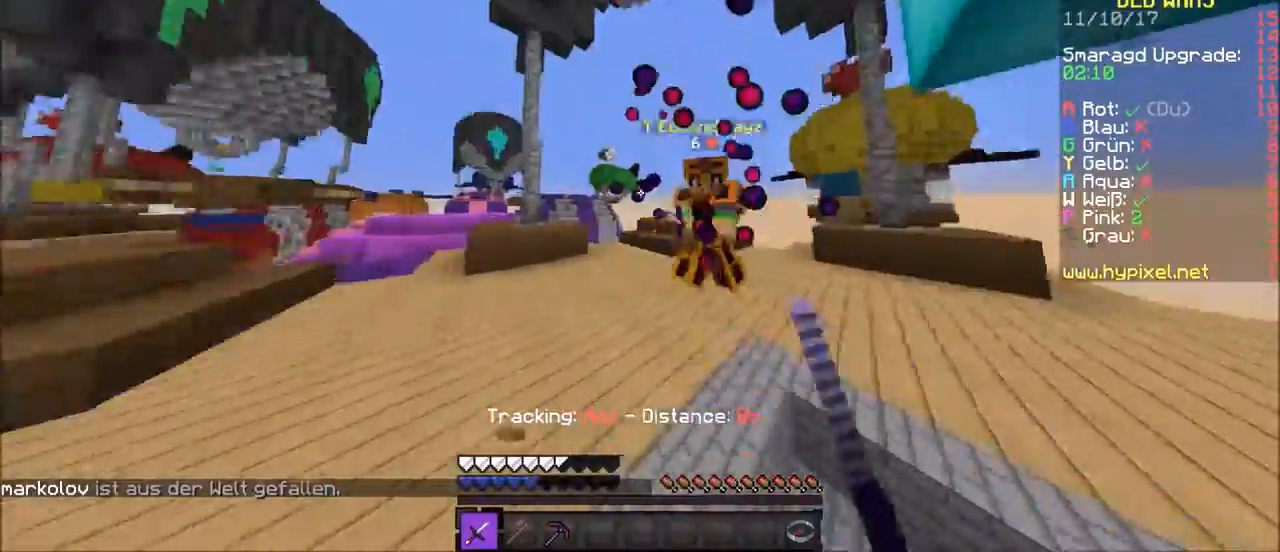
{"keys": ["w"], "mouse": [], "events": [[66, "mouse_left", "down"], [100, "d", "down"], [167, "mouse_left", "up"], [233, "mouse_left", "down"], [367, "d", "up"], [367, "mouse_left", "up"], [400, "mouse_left", "down"], [500, "mouse_left", "up"]]}
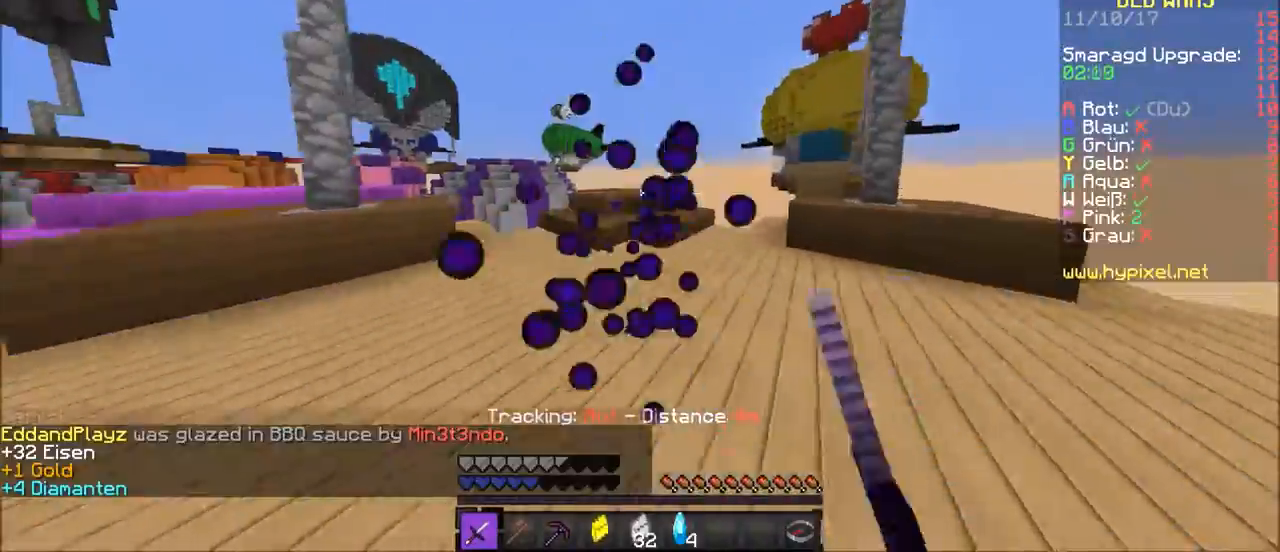
{"keys": ["d", "w"], "mouse": [], "events": [[67, "mouse_left", "down"], [200, "mouse_left", "up"], [401, "d", "down"]]}
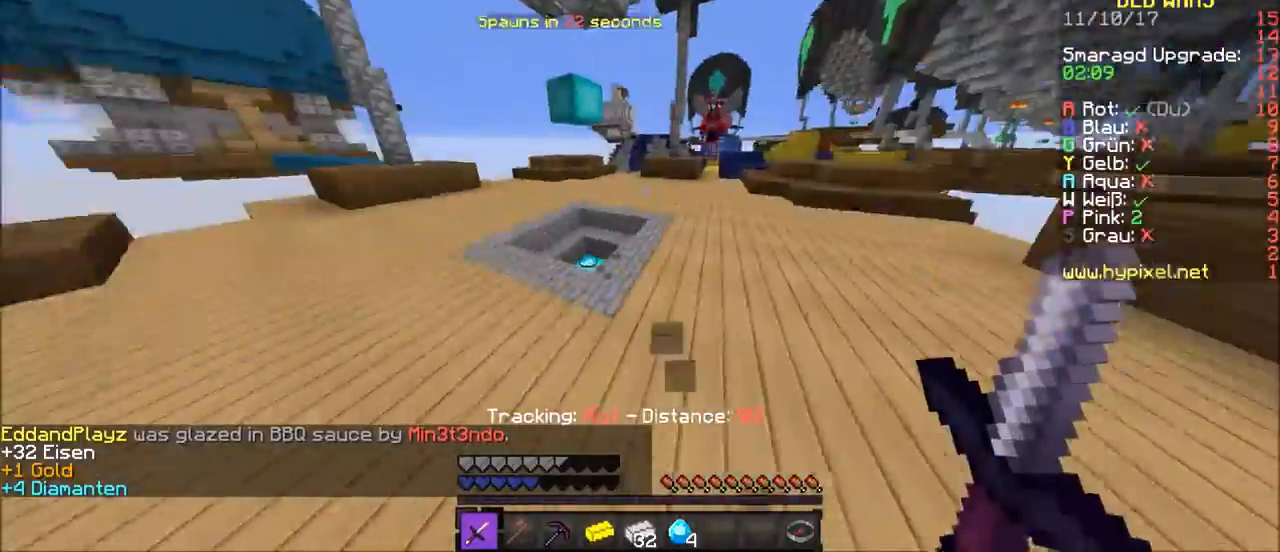
{"keys": ["d", "w"], "mouse": [], "events": [[133, "d", "up"], [500, "d", "down"]]}
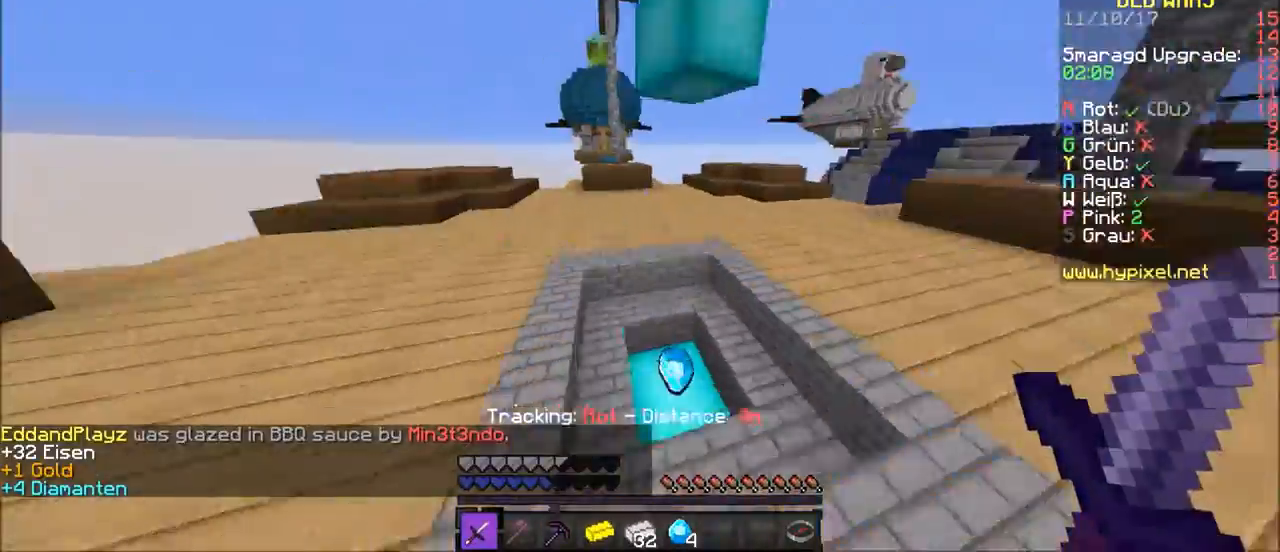
{"keys": ["w"], "mouse": [], "events": [[167, "d", "up"]]}
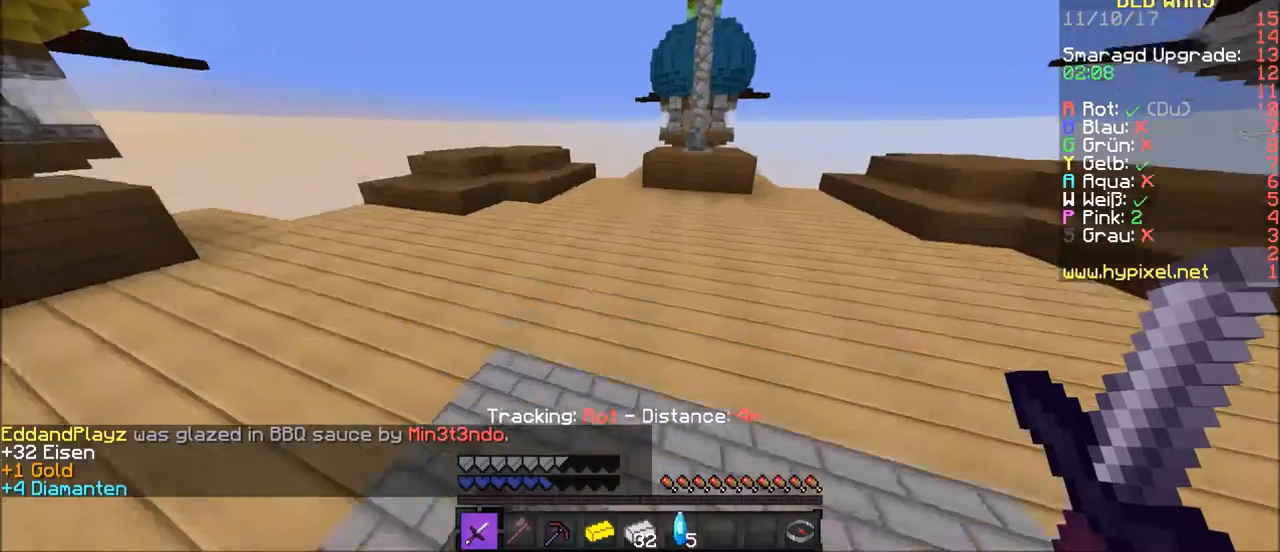
{"keys": ["w"], "mouse": [], "events": []}
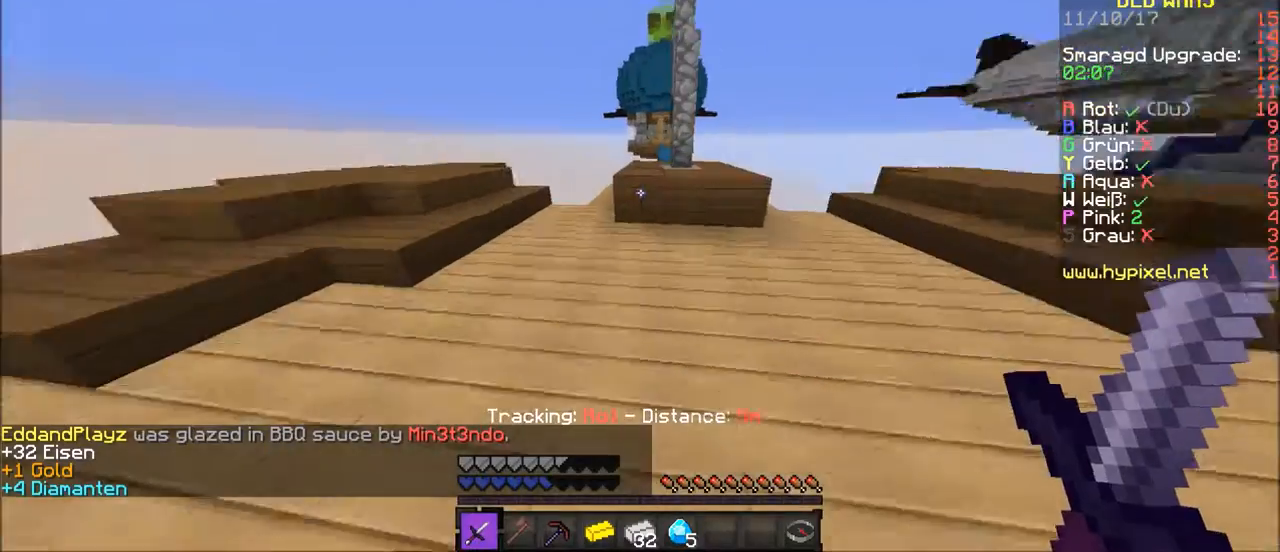
{"keys": [], "mouse": [], "events": [[134, "w", "up"]]}